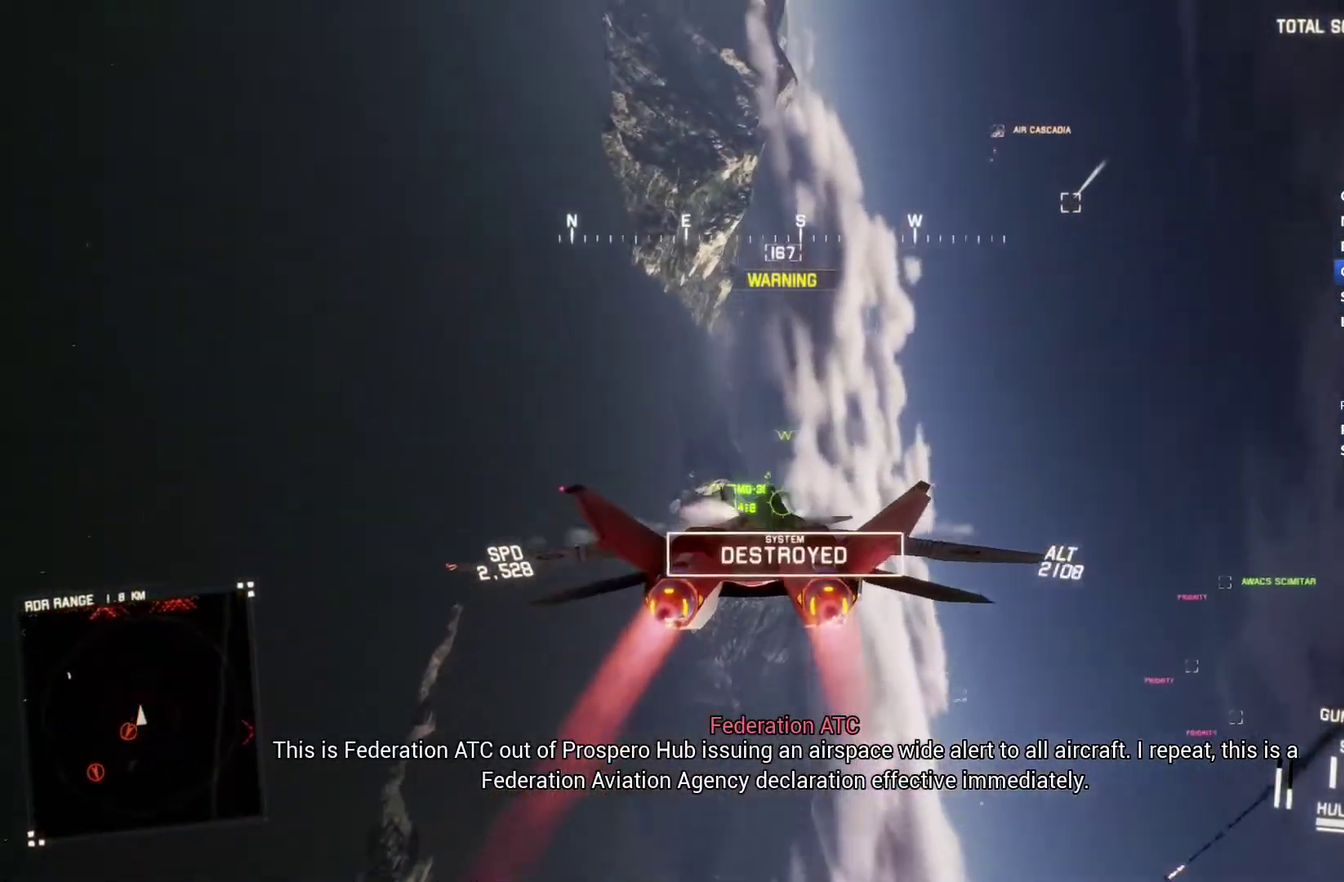
Gameplay with a controller (Xbox layout); each line is a JSON object with the inputs held at the frame after it. "events" lists button and stick changes between this image and that frame as [ms after this image, input, new state], when the widget could be followed in between.
{"buttons": ["L2"], "left_stick": "down", "right_stick": "center", "events": [[133, "A", "down"], [267, "A", "up"], [267, "L2", "down"], [367, "R2", "up"]]}
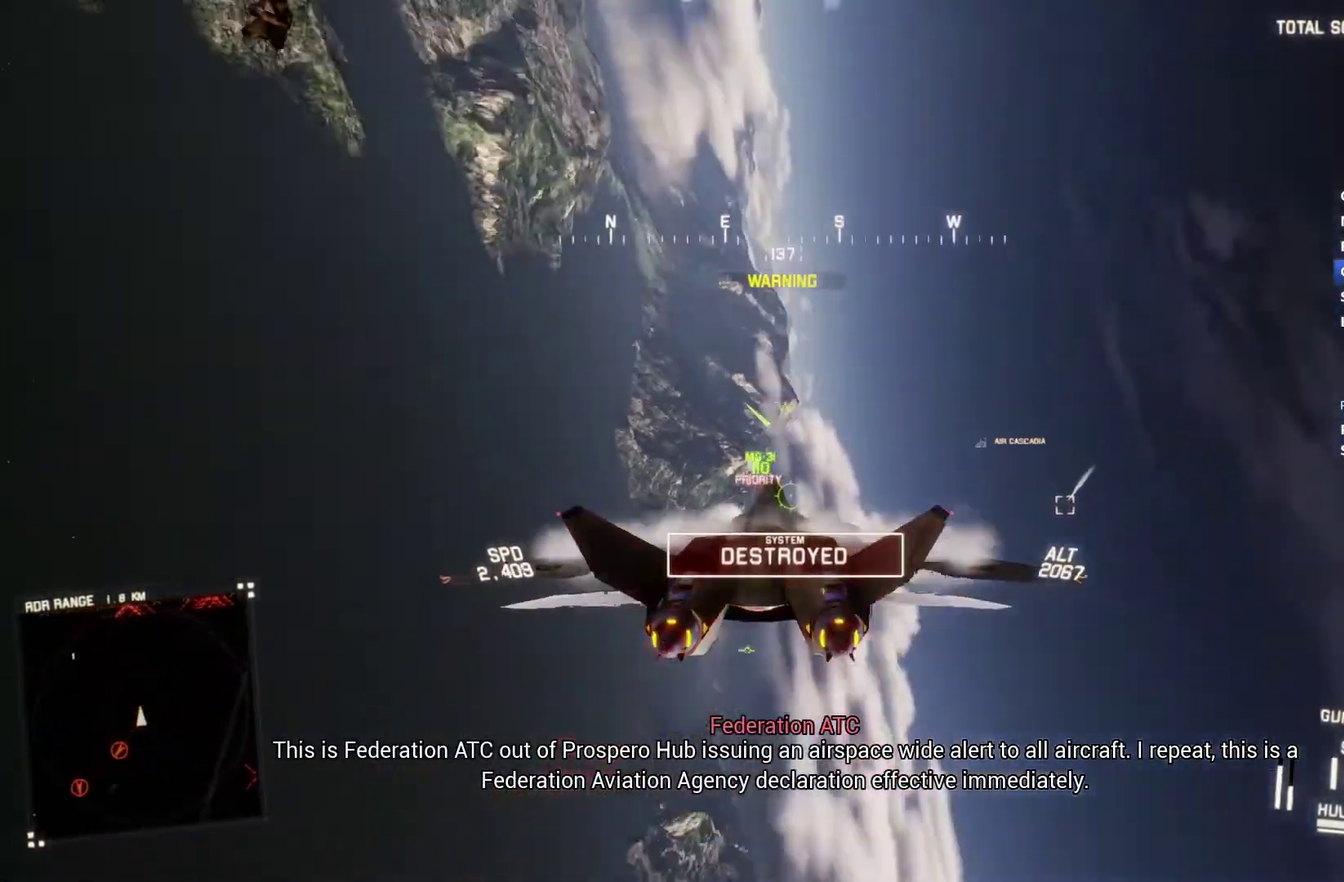
{"buttons": ["R2"], "left_stick": "center", "right_stick": "center", "events": [[333, "L2", "up"], [333, "R2", "down"], [367, "left_stick", "center"]]}
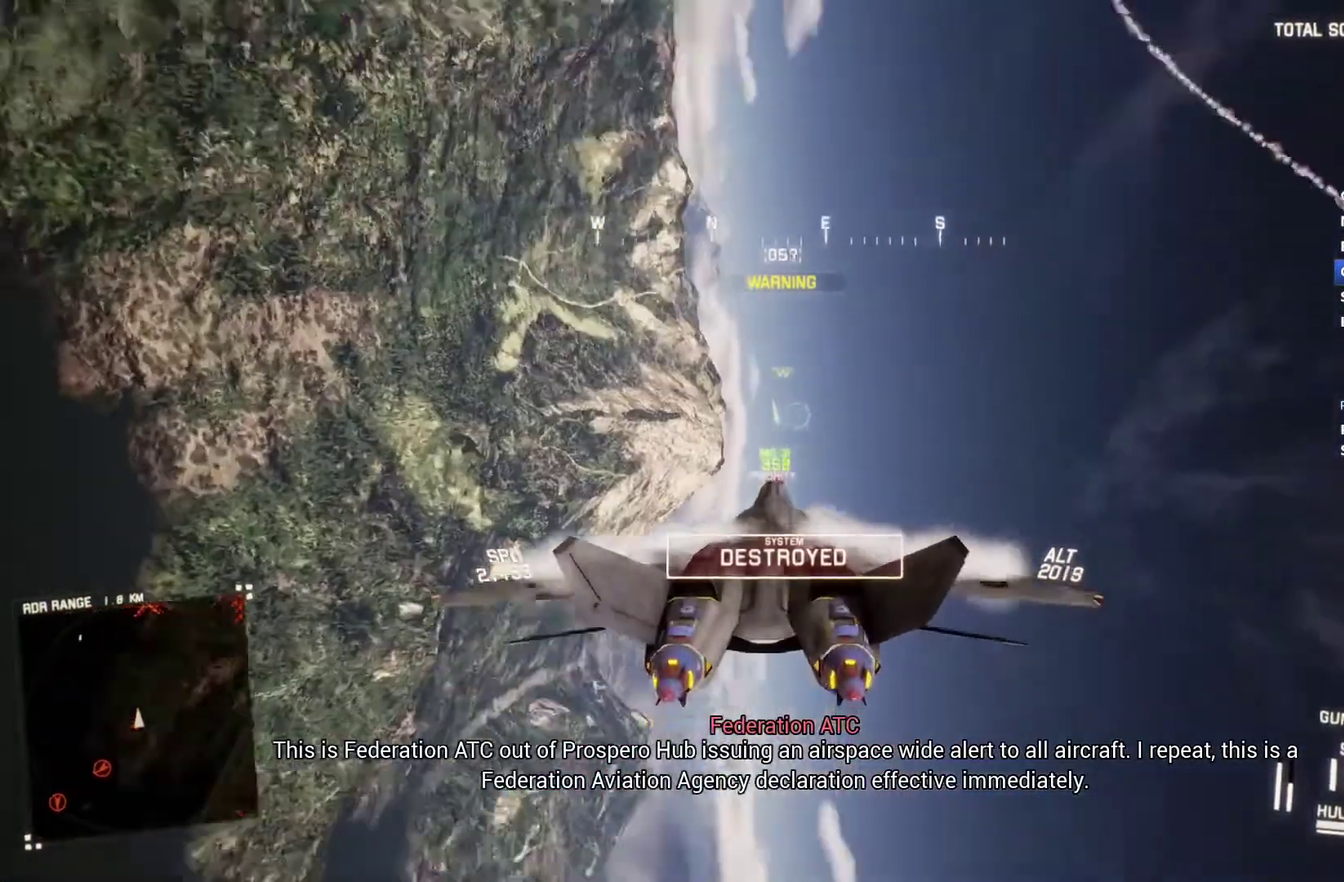
{"buttons": ["R1", "R2"], "left_stick": "down-right", "right_stick": "center", "events": [[33, "left_stick", "down-left"], [267, "left_stick", "down"], [333, "left_stick", "down-left"], [467, "left_stick", "down-right"], [500, "R1", "down"]]}
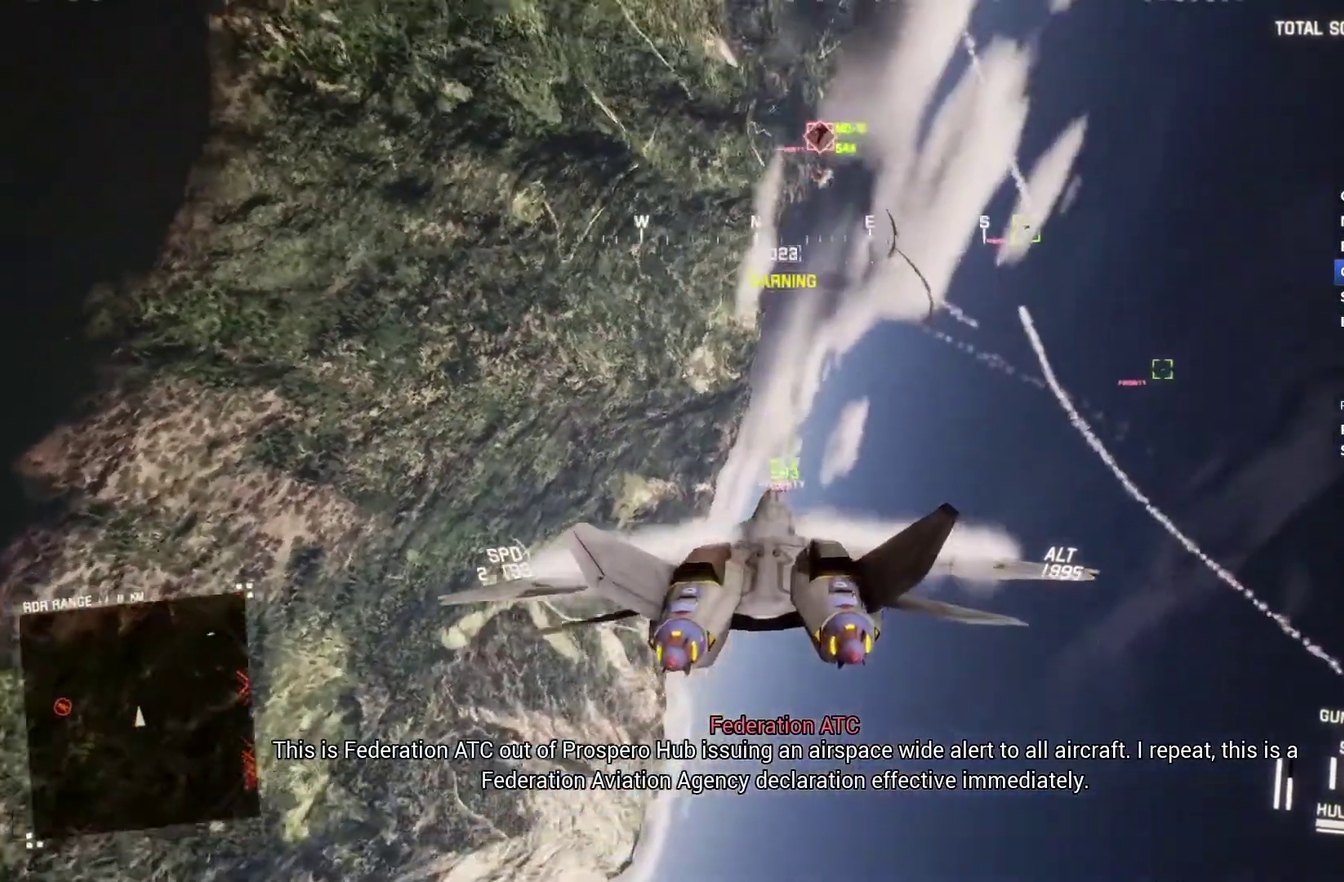
{"buttons": ["A", "L2"], "left_stick": "down-left", "right_stick": "center", "events": [[167, "left_stick", "down"], [267, "B", "down"], [333, "L2", "down"], [333, "left_stick", "down-left"], [367, "B", "up"], [367, "R1", "up"], [367, "R2", "up"], [467, "A", "down"]]}
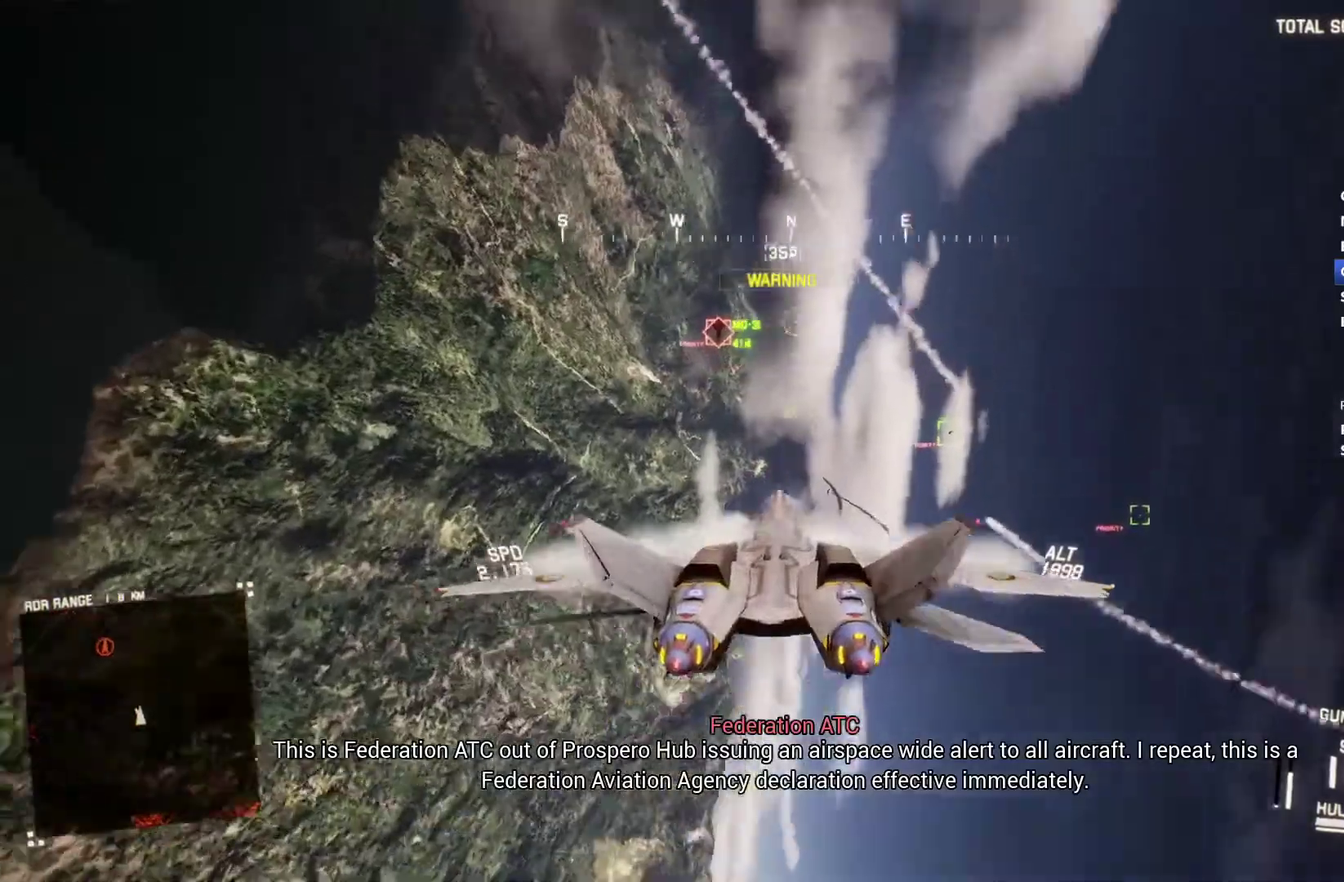
{"buttons": ["L2"], "left_stick": "down-left", "right_stick": "center", "events": [[67, "A", "up"], [133, "A", "down"], [200, "A", "up"], [300, "A", "down"], [367, "A", "up"]]}
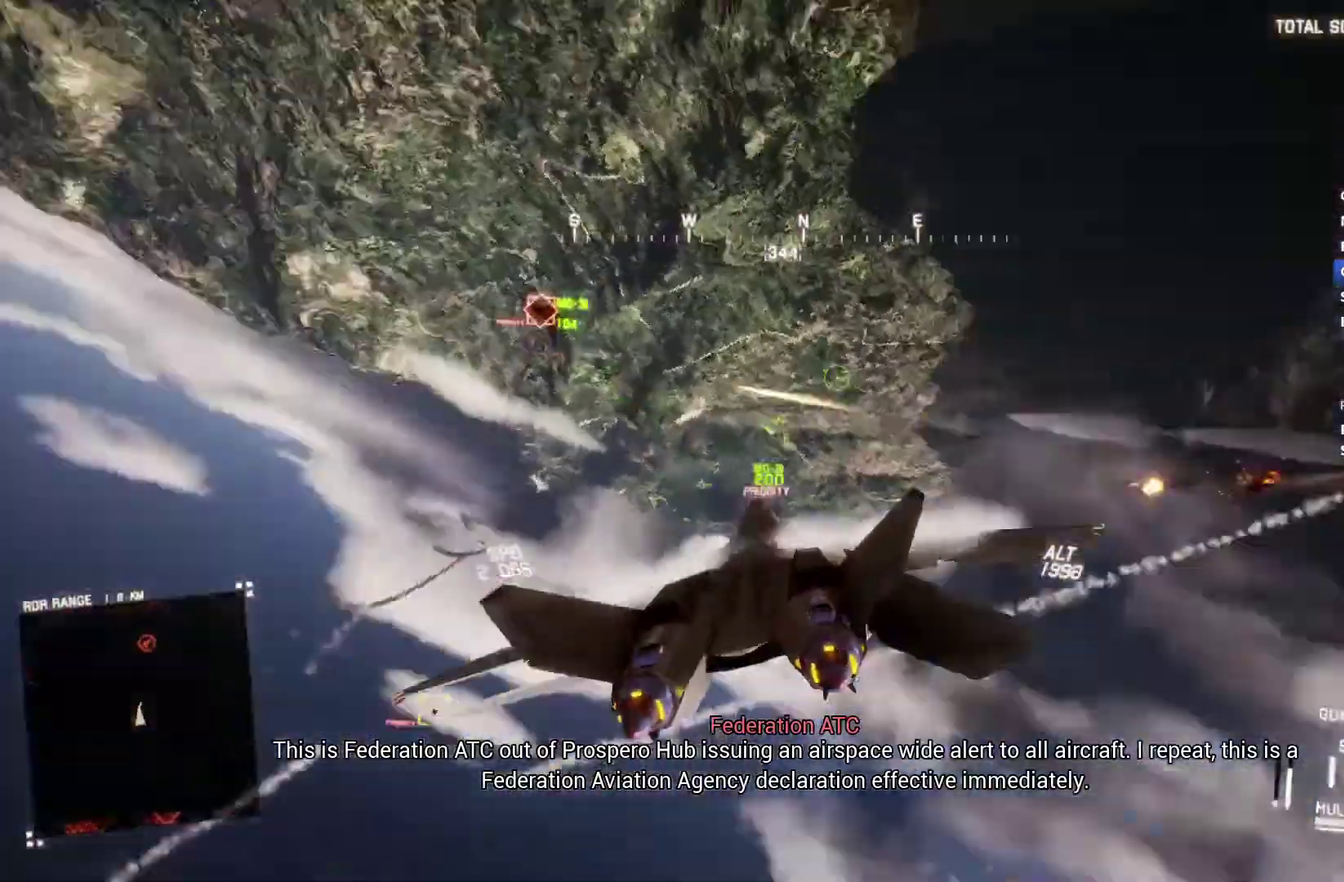
{"buttons": ["R2"], "left_stick": "down", "right_stick": "up", "events": [[100, "left_stick", "down"], [167, "right_stick", "up"], [333, "L2", "up"], [367, "R2", "down"]]}
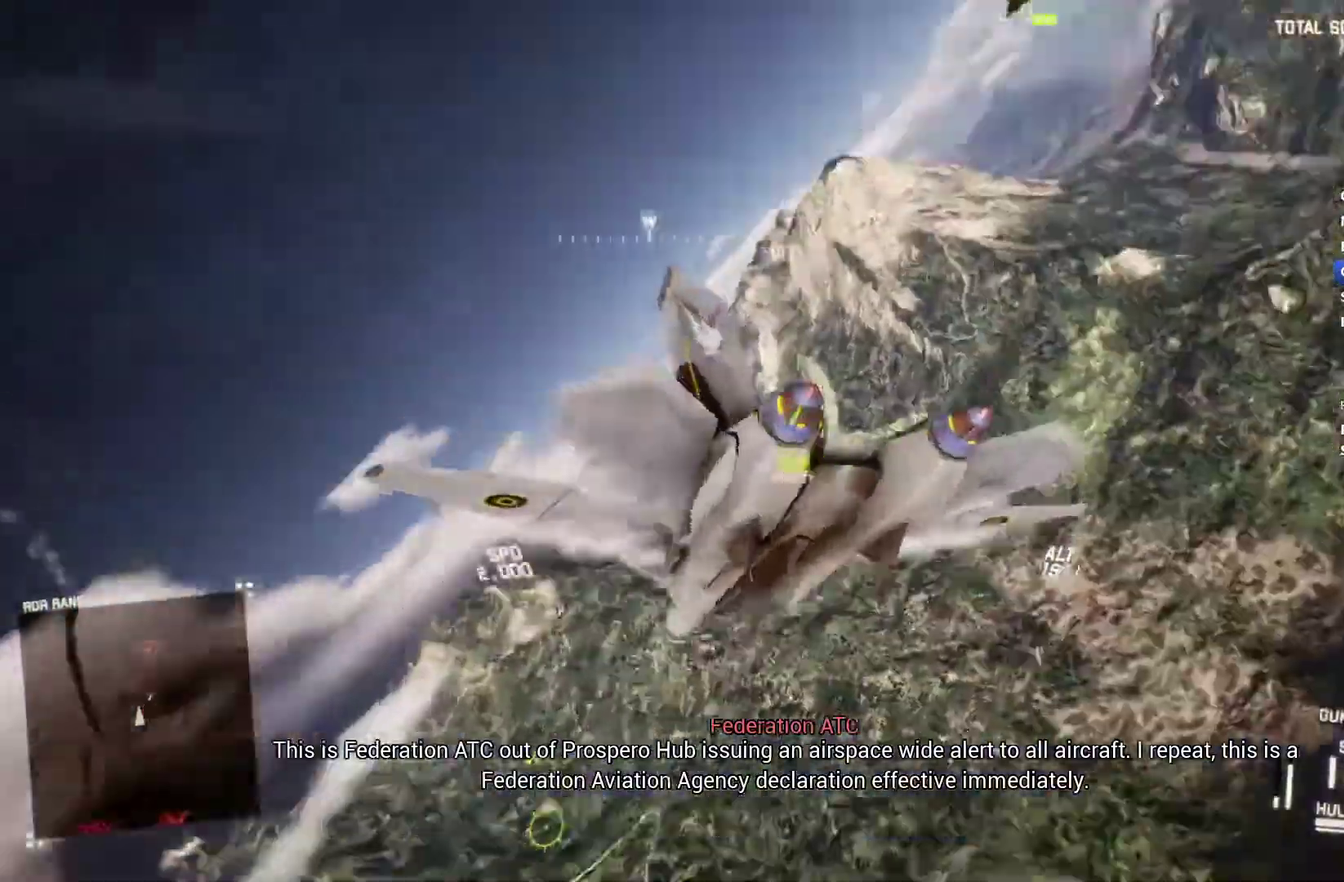
{"buttons": ["R2"], "left_stick": "down", "right_stick": "up-right", "events": [[167, "right_stick", "up-right"]]}
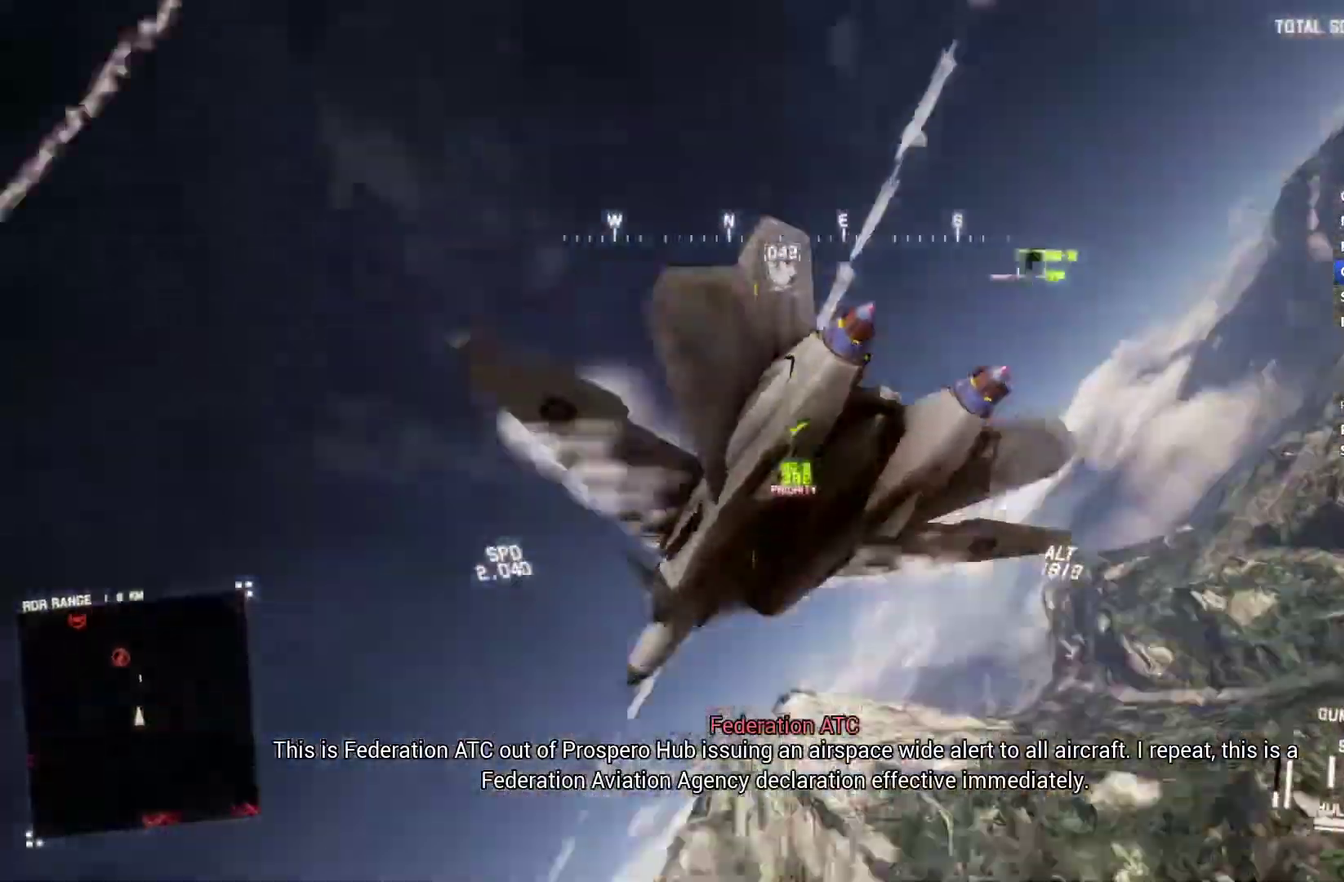
{"buttons": ["R2"], "left_stick": "down", "right_stick": "up-right", "events": [[133, "left_stick", "down-right"], [367, "left_stick", "down"]]}
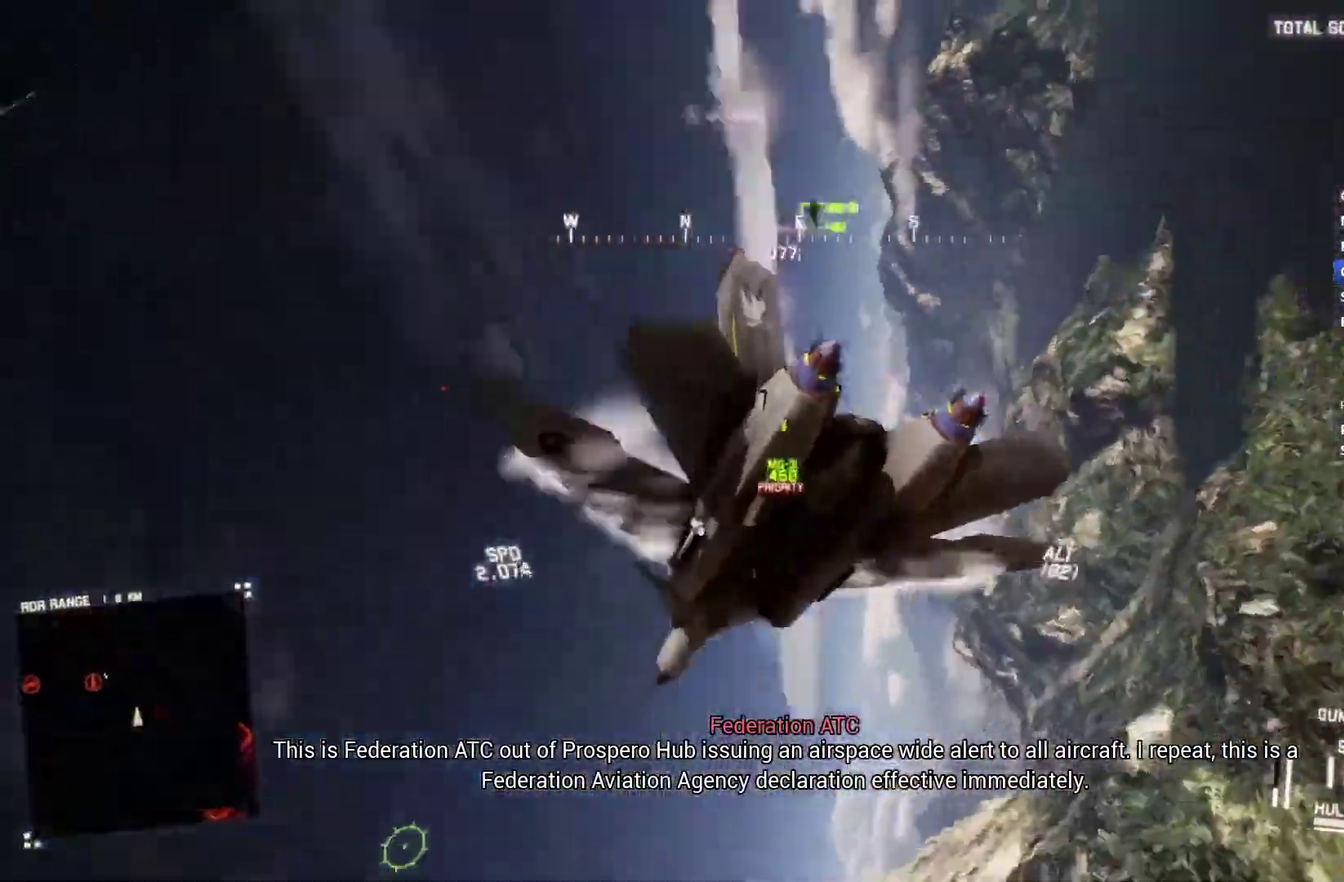
{"buttons": ["R2"], "left_stick": "down-right", "right_stick": "up-right", "events": [[200, "left_stick", "down-right"]]}
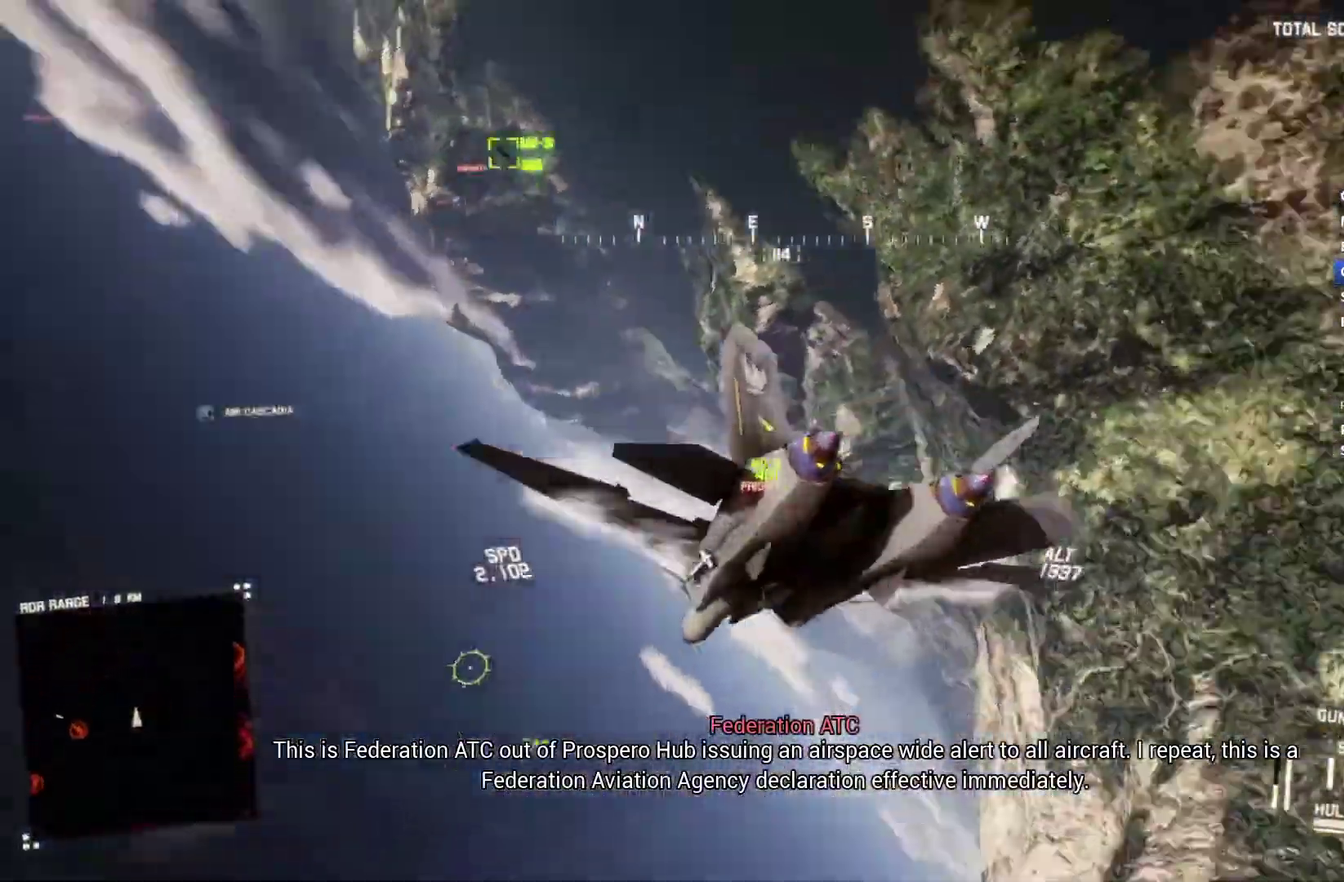
{"buttons": [], "left_stick": "down-left", "right_stick": "center", "events": [[33, "L2", "down"], [33, "R2", "up"], [33, "right_stick", "up"], [67, "left_stick", "down"], [100, "right_stick", "center"], [267, "left_stick", "down-left"], [367, "L2", "up"]]}
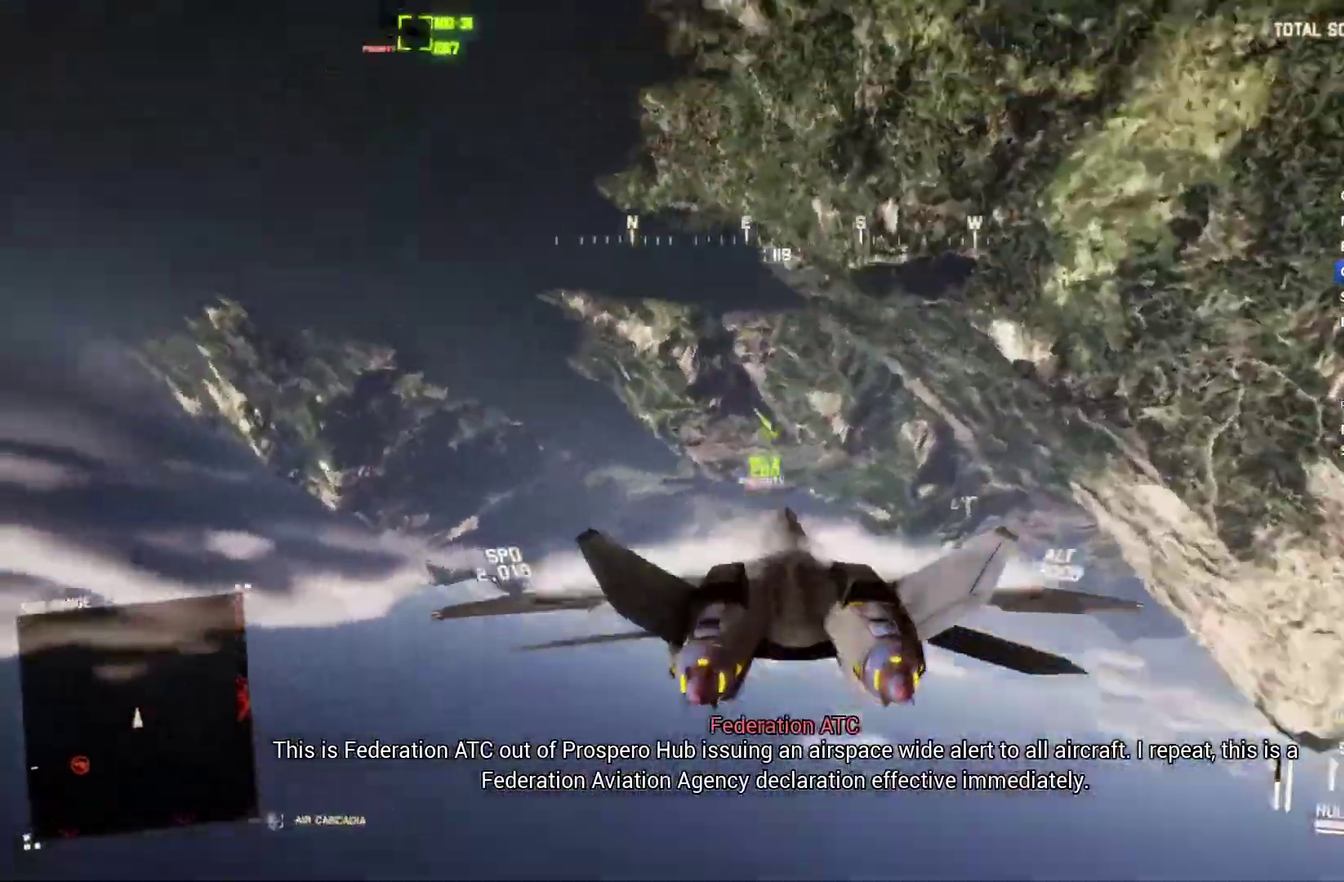
{"buttons": ["L2"], "left_stick": "down", "right_stick": "up", "events": [[67, "left_stick", "down"], [100, "L2", "down"], [133, "left_stick", "down-right"], [433, "right_stick", "up"], [467, "left_stick", "down"]]}
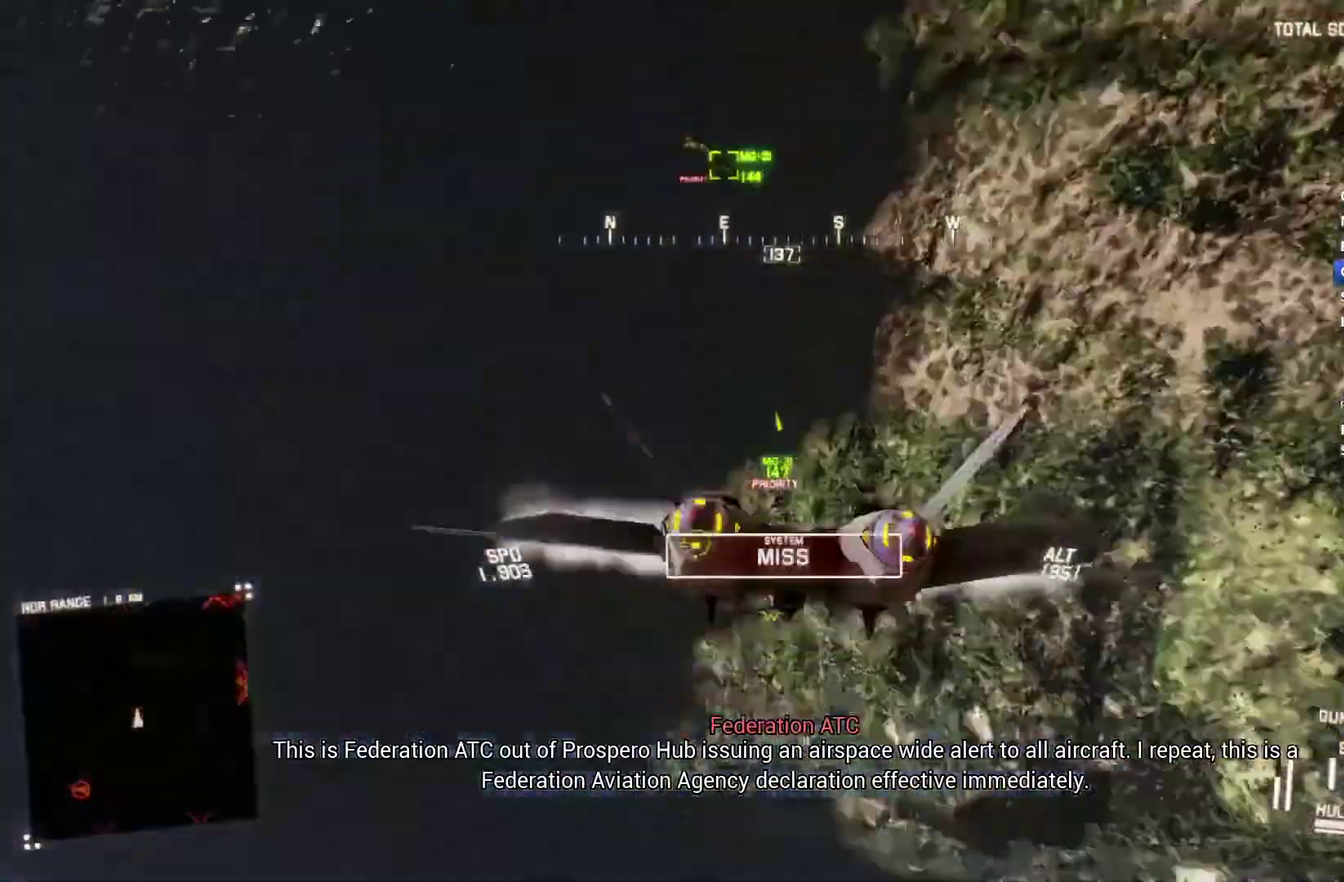
{"buttons": ["L2", "R2"], "left_stick": "down", "right_stick": "up", "events": [[467, "R2", "down"]]}
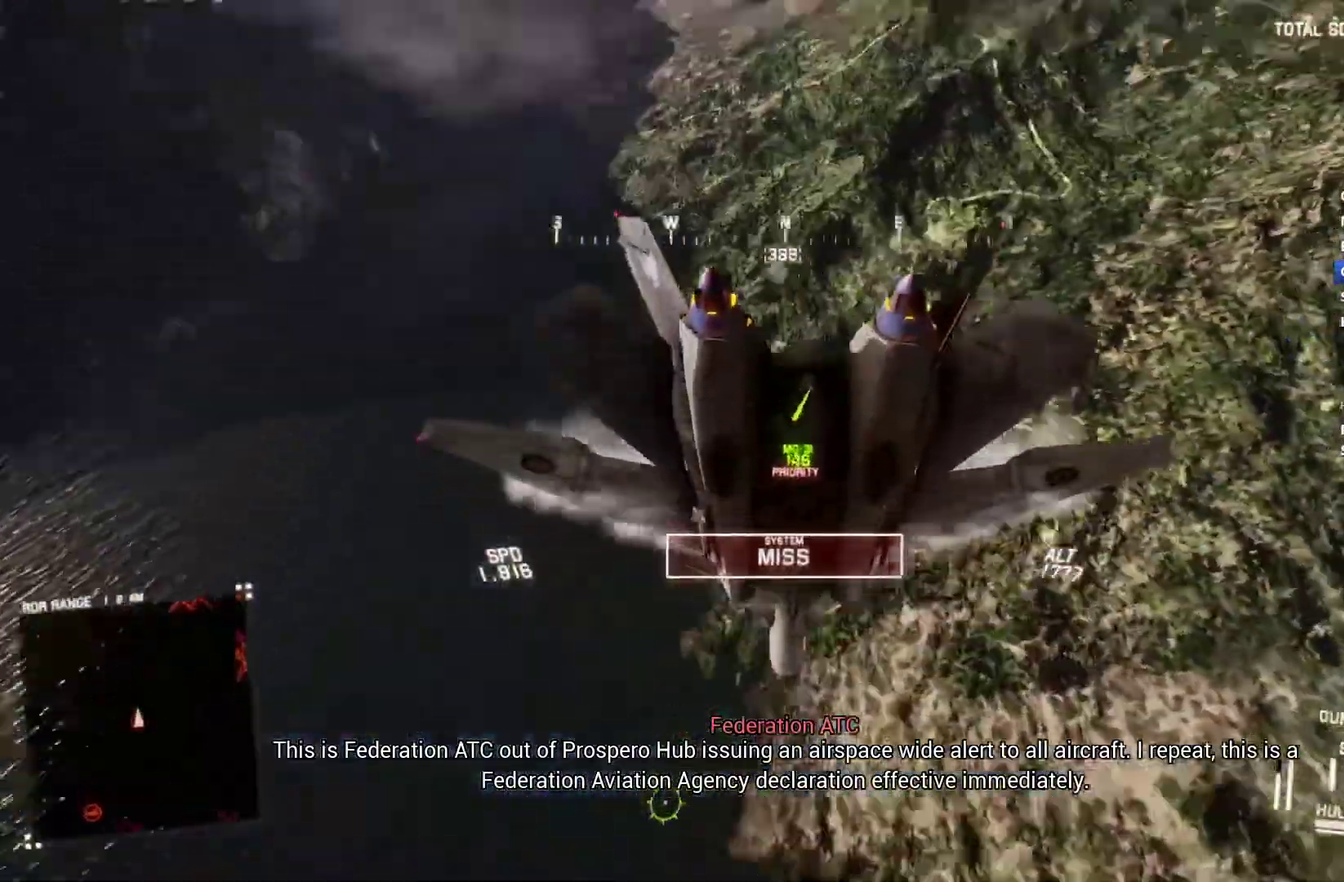
{"buttons": ["L2", "R2"], "left_stick": "down", "right_stick": "up", "events": [[333, "R2", "up"], [433, "R2", "down"]]}
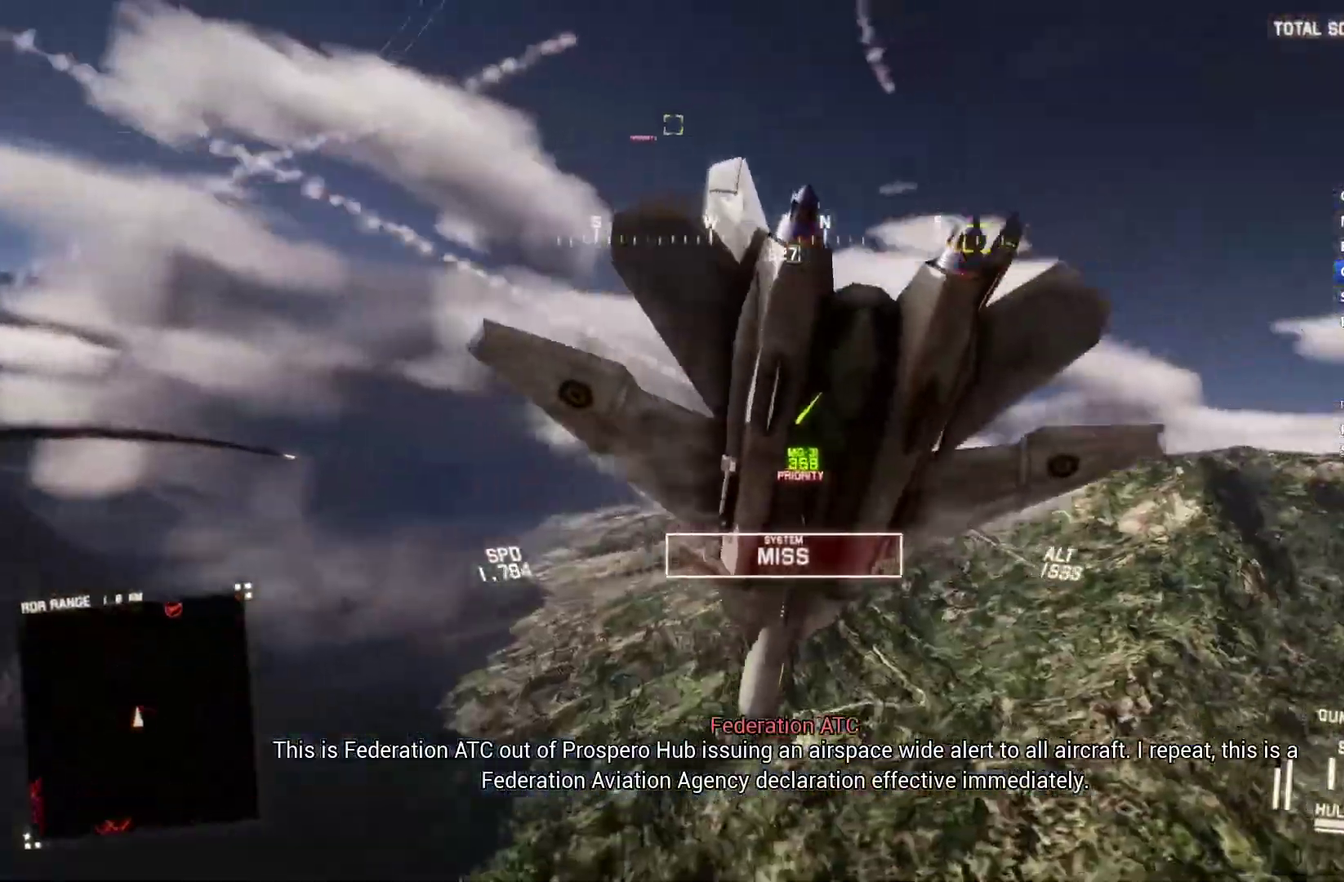
{"buttons": ["R2"], "left_stick": "down", "right_stick": "center", "events": [[33, "L2", "up"], [333, "left_stick", "down-right"], [467, "right_stick", "center"], [500, "left_stick", "down"]]}
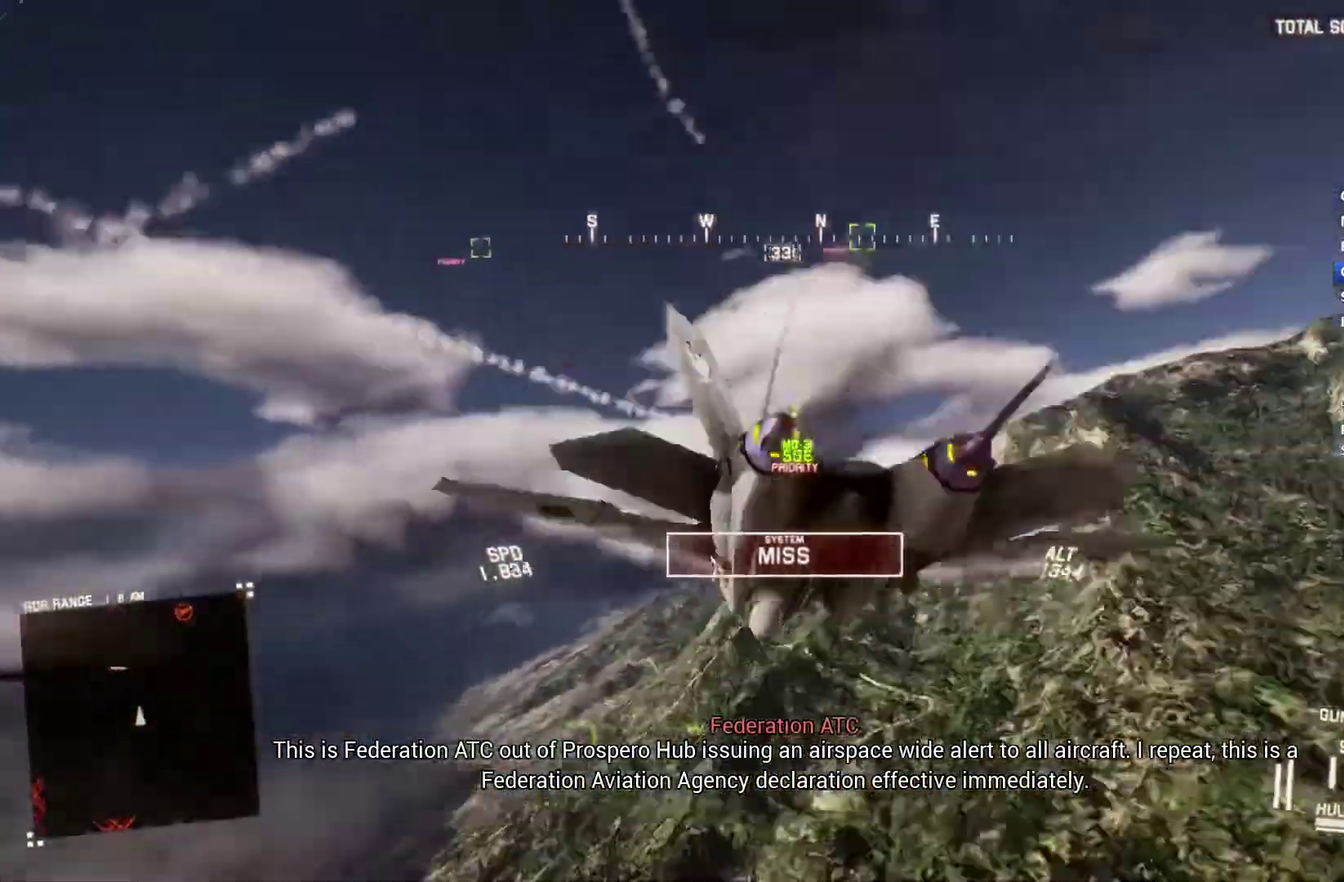
{"buttons": ["R1", "R2"], "left_stick": "center", "right_stick": "center", "events": [[100, "R1", "down"], [233, "Y", "down"], [333, "Y", "up"], [367, "left_stick", "center"]]}
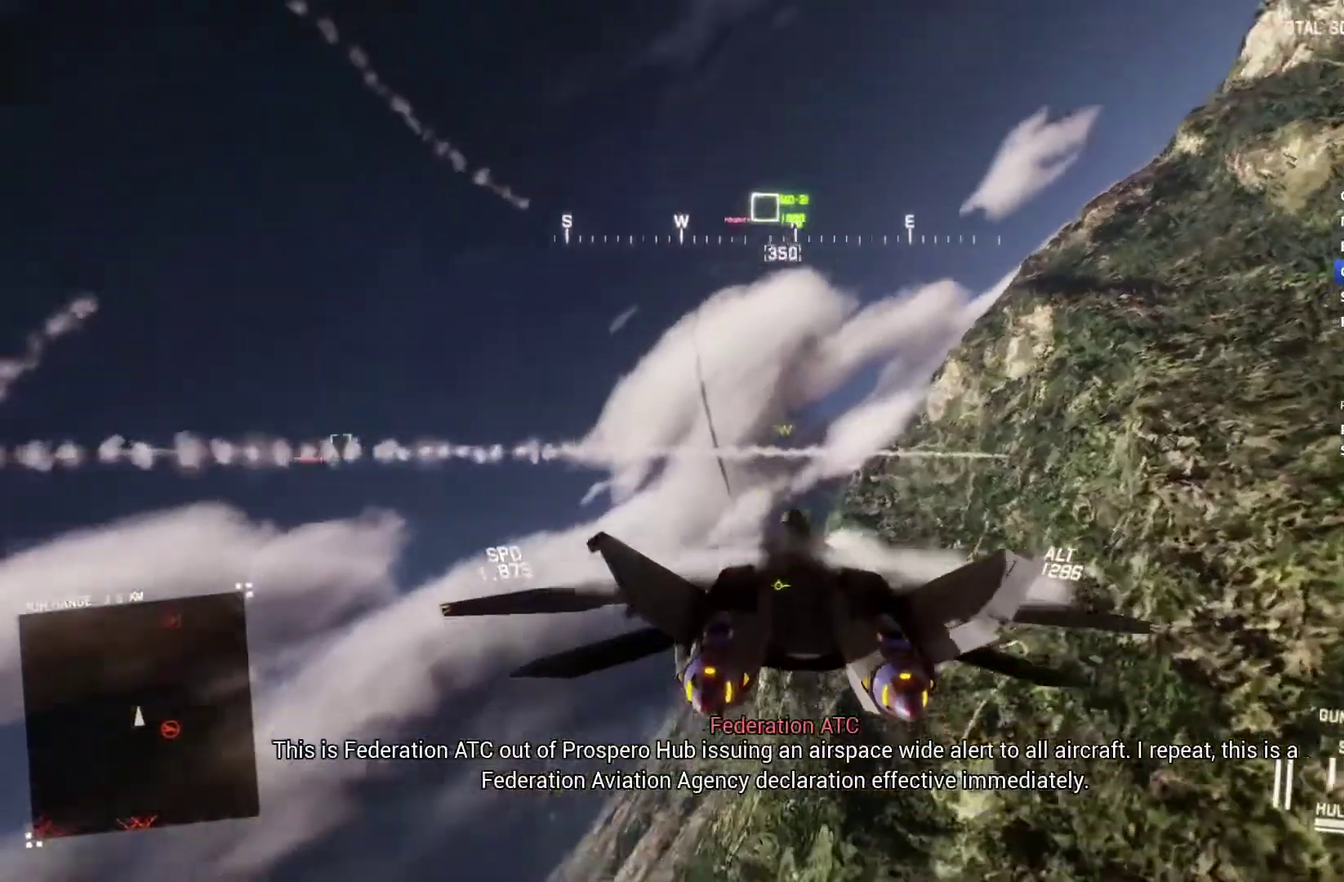
{"buttons": ["B", "L1", "R2"], "left_stick": "center", "right_stick": "center", "events": [[33, "R1", "up"], [100, "left_stick", "down-left"], [200, "L1", "down"], [333, "left_stick", "down"], [433, "left_stick", "center"], [467, "B", "down"]]}
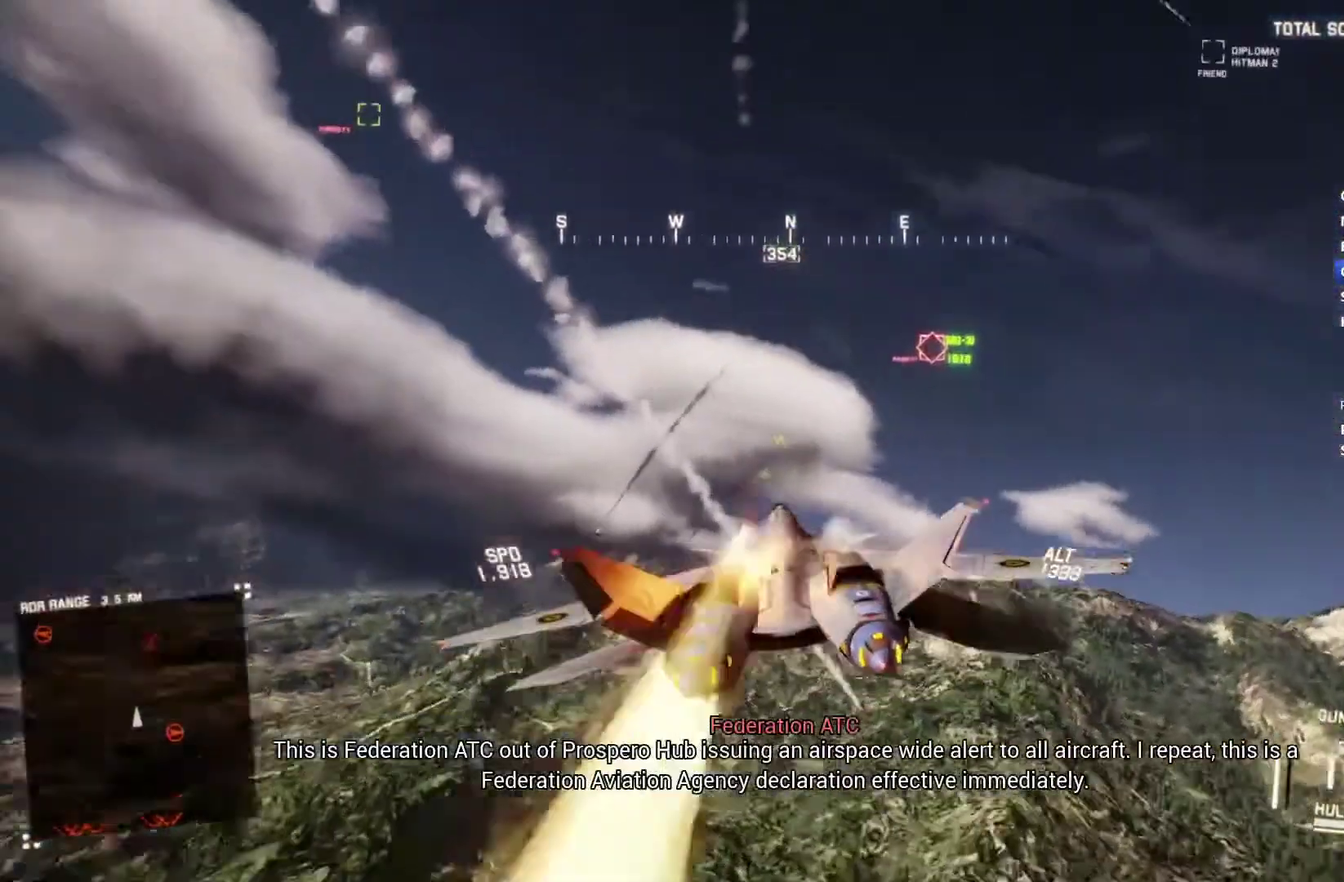
{"buttons": ["L1", "R2"], "left_stick": "down", "right_stick": "center", "events": [[67, "B", "up"], [100, "left_stick", "down-left"], [267, "left_stick", "down"]]}
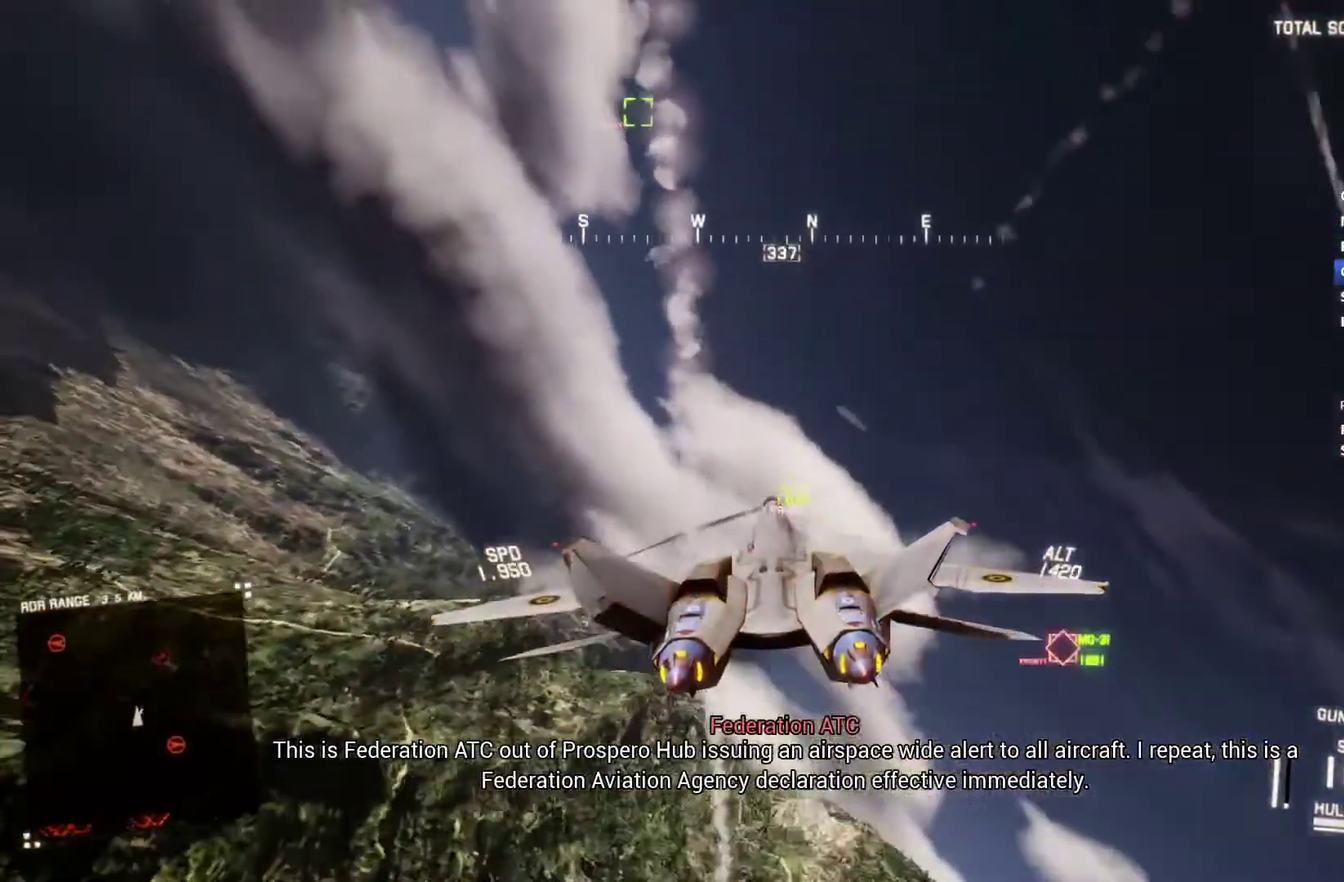
{"buttons": ["L1", "R2"], "left_stick": "down-right", "right_stick": "center", "events": [[67, "left_stick", "center"], [200, "Y", "down"], [200, "left_stick", "down-left"], [267, "Y", "up"], [433, "left_stick", "down-right"]]}
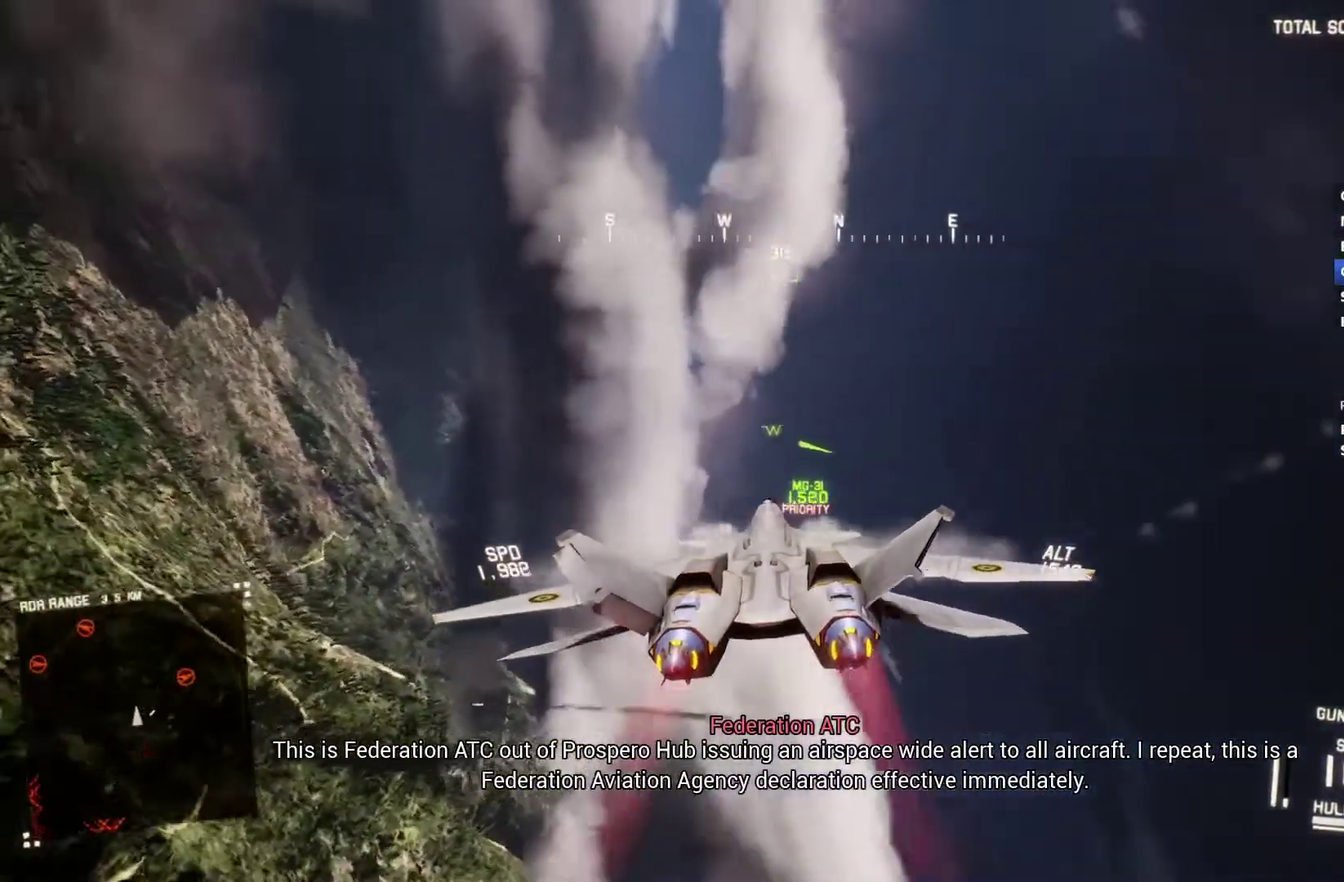
{"buttons": ["R2"], "left_stick": "center", "right_stick": "center", "events": [[33, "Y", "down"], [100, "Y", "up"], [133, "left_stick", "center"], [233, "L1", "up"], [400, "left_stick", "down-right"], [500, "left_stick", "center"]]}
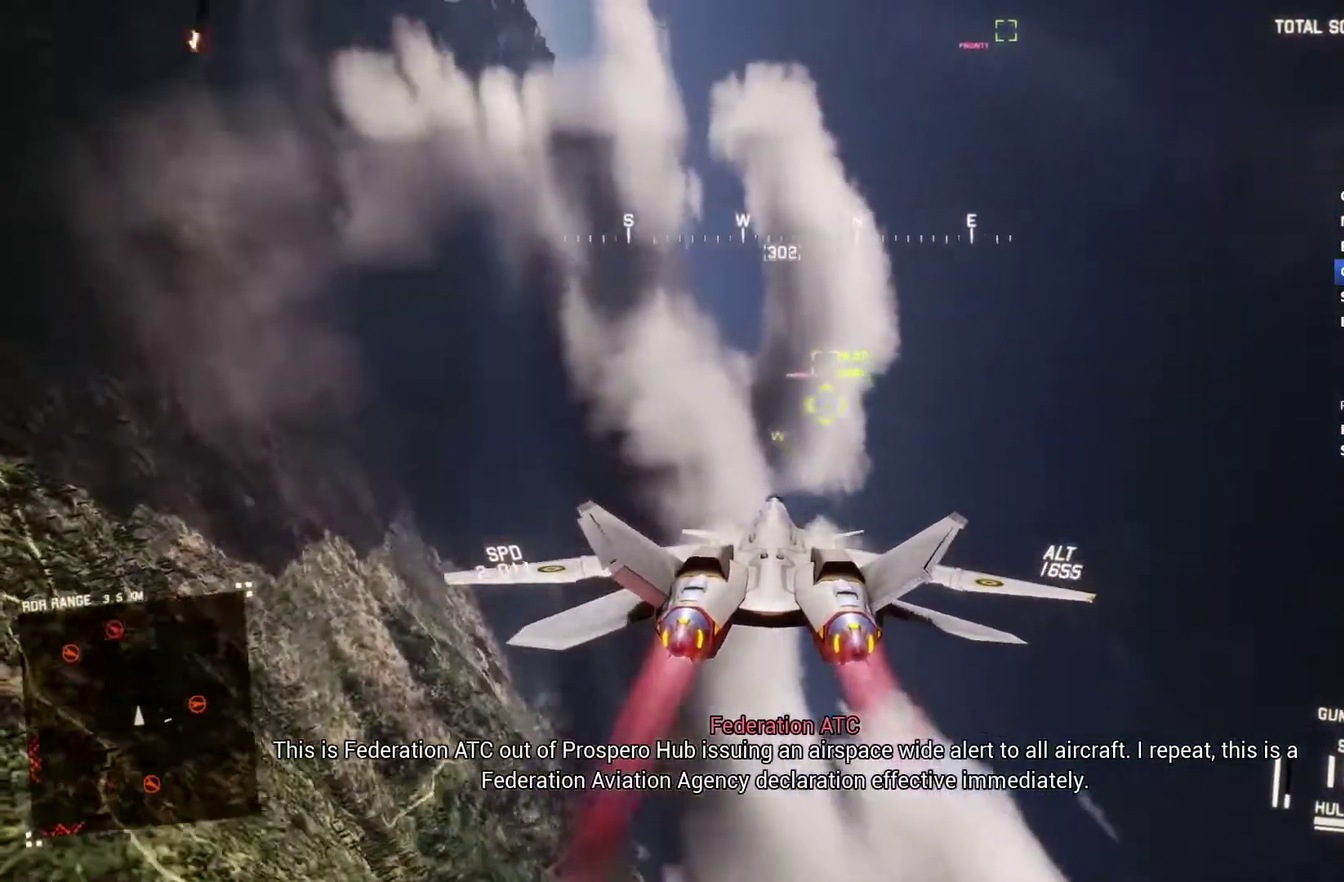
{"buttons": ["R2"], "left_stick": "center", "right_stick": "center", "events": [[33, "L1", "down"], [167, "left_stick", "down"], [233, "B", "down"], [267, "left_stick", "down-right"], [333, "B", "up"], [333, "L1", "up"], [367, "left_stick", "center"]]}
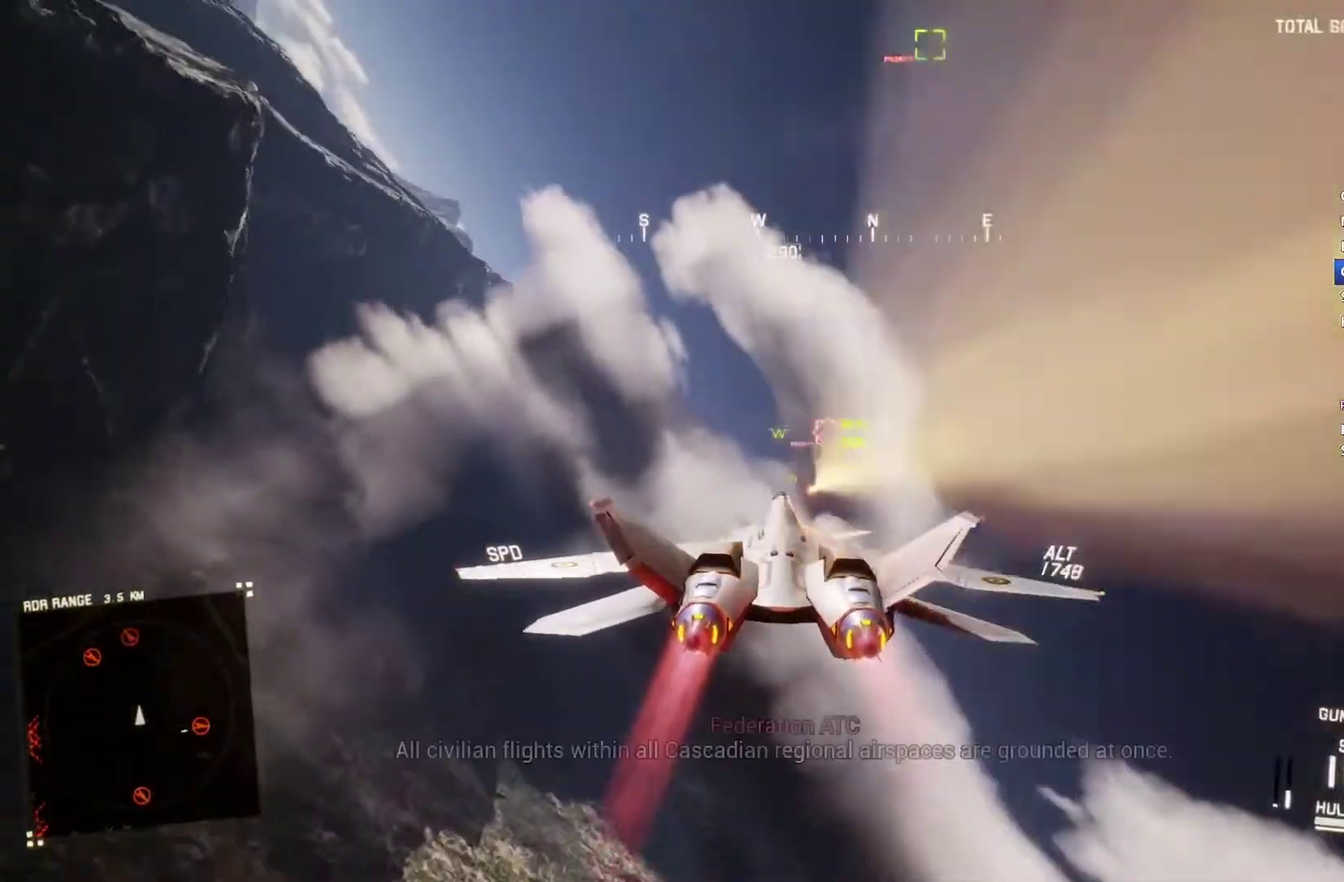
{"buttons": ["A", "L1", "R2"], "left_stick": "center", "right_stick": "center", "events": [[167, "A", "down"], [233, "A", "up"], [267, "R1", "down"], [333, "L1", "down"], [333, "left_stick", "up"], [400, "R1", "up"], [467, "A", "down"], [467, "left_stick", "center"]]}
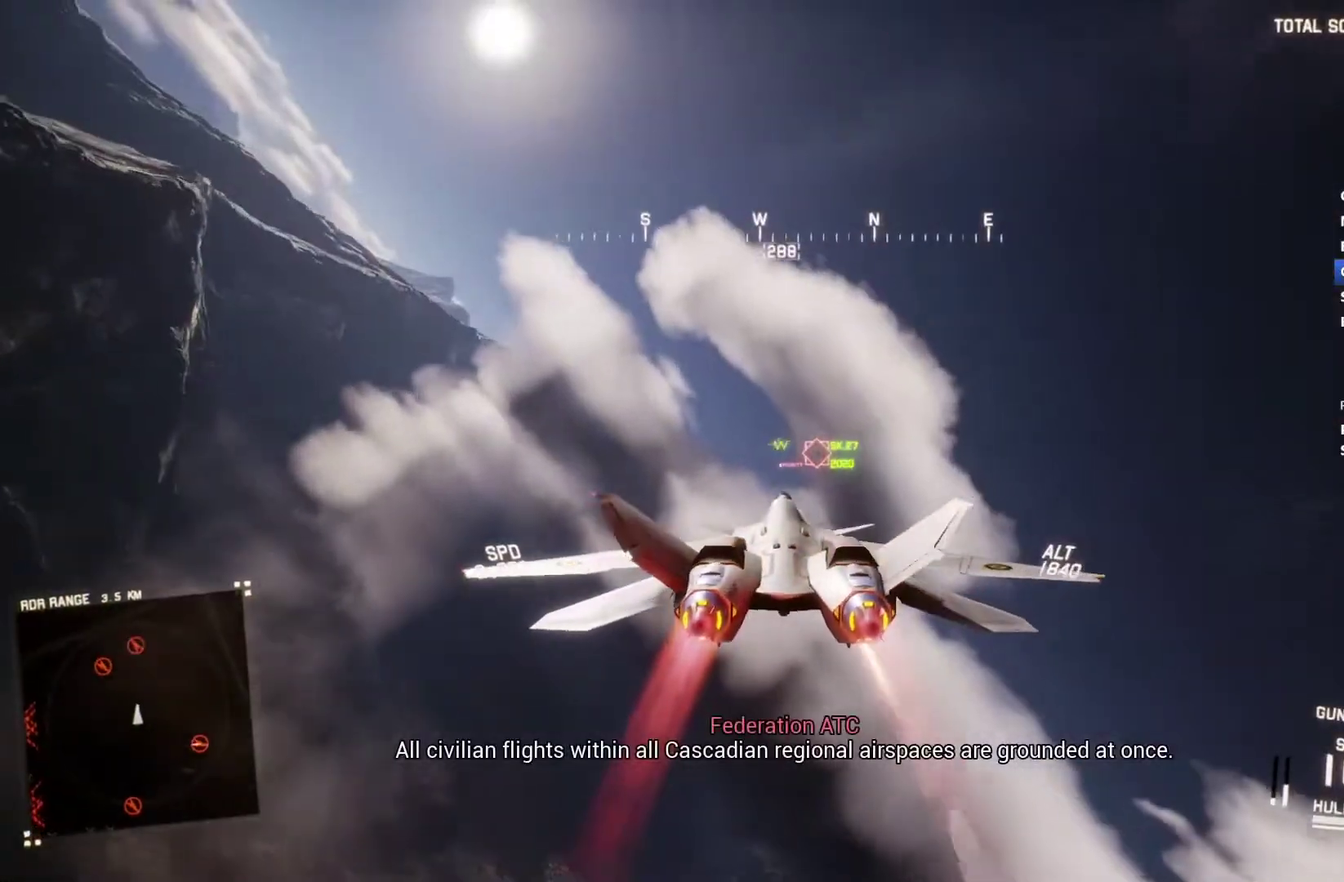
{"buttons": ["A", "L1", "R2"], "left_stick": "up", "right_stick": "center", "events": [[67, "A", "up"], [167, "left_stick", "down"], [267, "left_stick", "center"], [467, "A", "down"], [500, "left_stick", "up"]]}
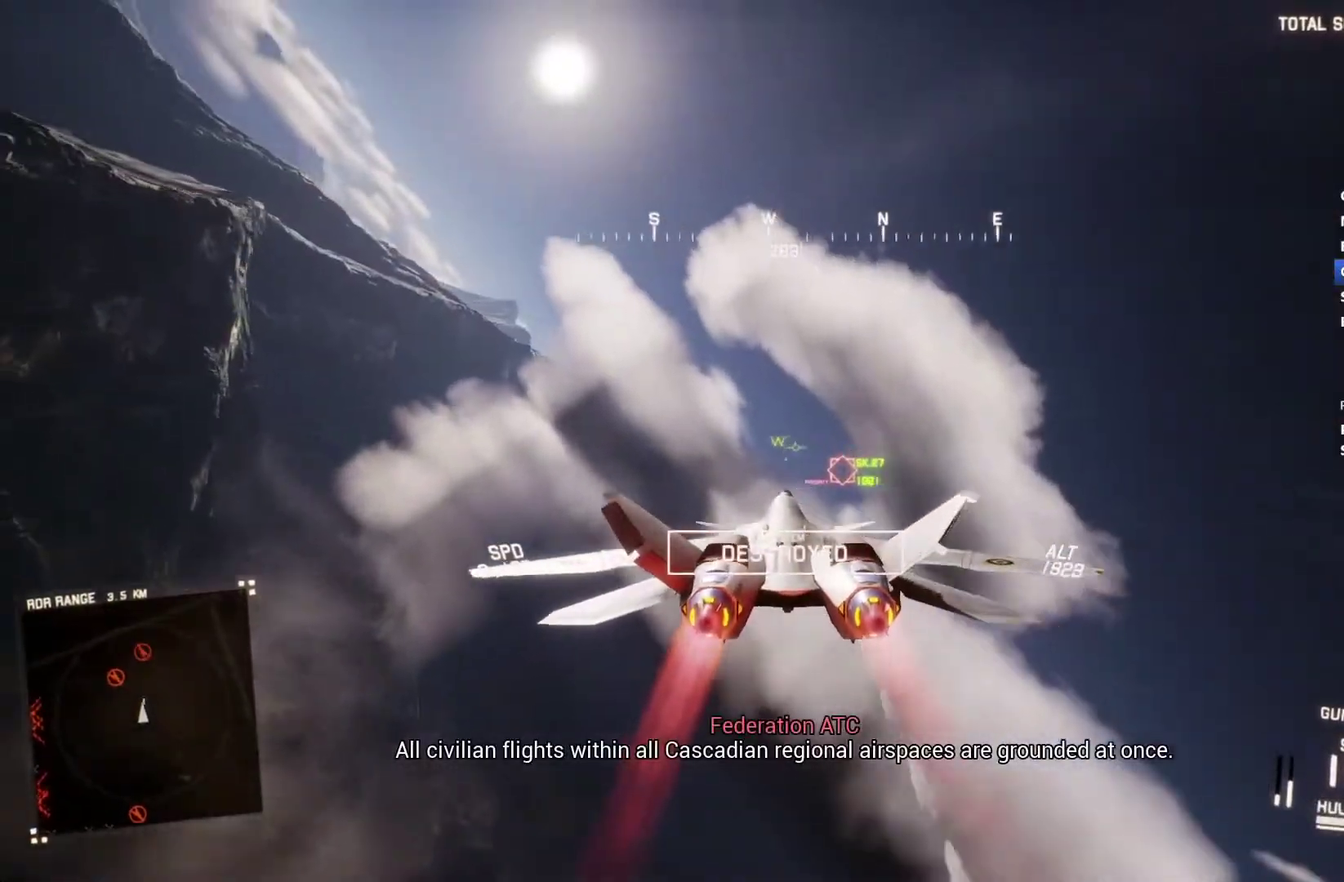
{"buttons": ["R1", "R2"], "left_stick": "center", "right_stick": "center", "events": [[33, "A", "up"], [100, "A", "down"], [133, "left_stick", "center"], [167, "A", "up"], [200, "L1", "up"], [267, "A", "down"], [300, "R1", "down"], [333, "A", "up"], [433, "A", "down"], [500, "A", "up"]]}
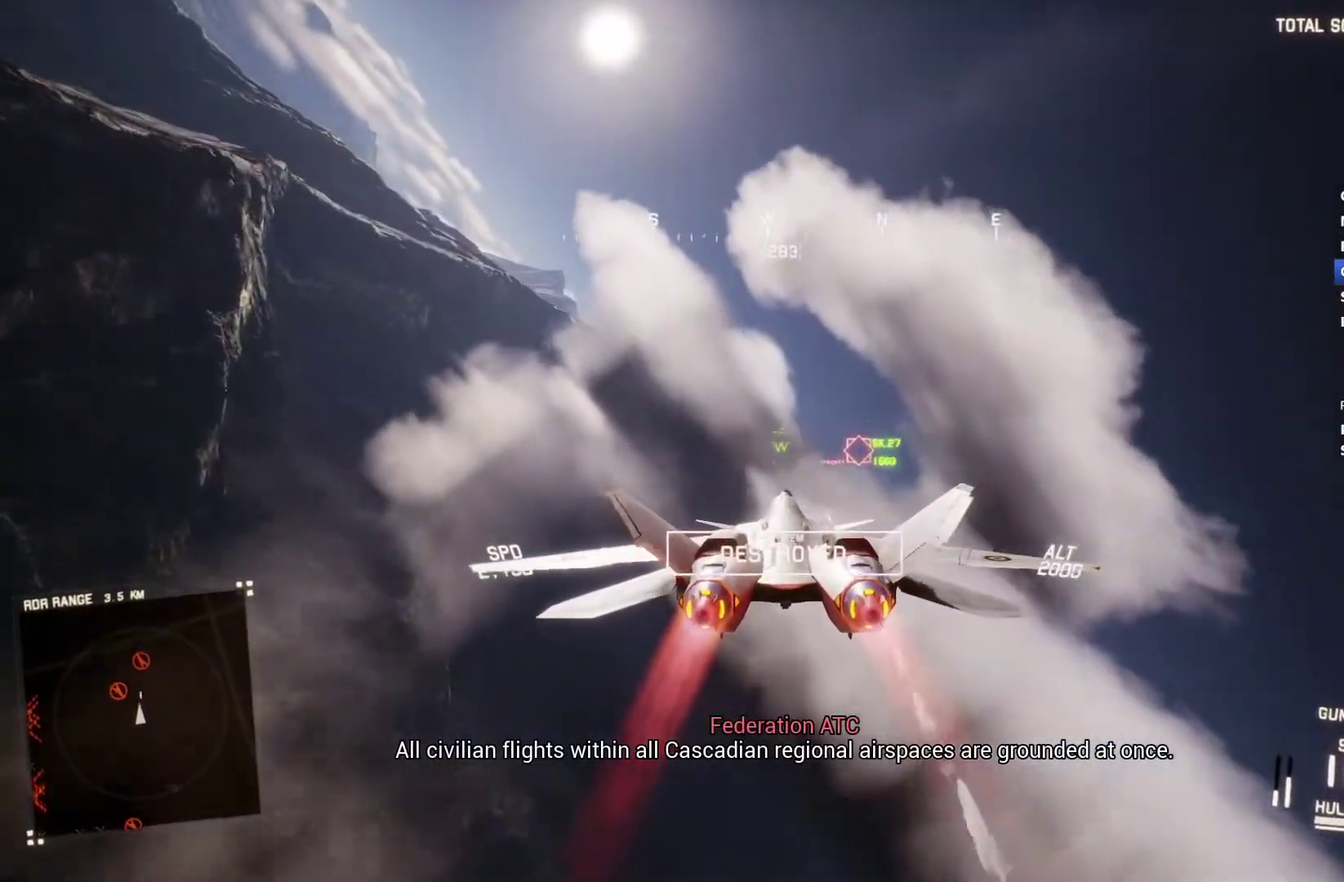
{"buttons": ["L1", "R2"], "left_stick": "center", "right_stick": "center", "events": [[33, "R1", "up"], [67, "L1", "down"], [100, "A", "down"], [167, "A", "up"], [233, "A", "down"], [300, "A", "up"]]}
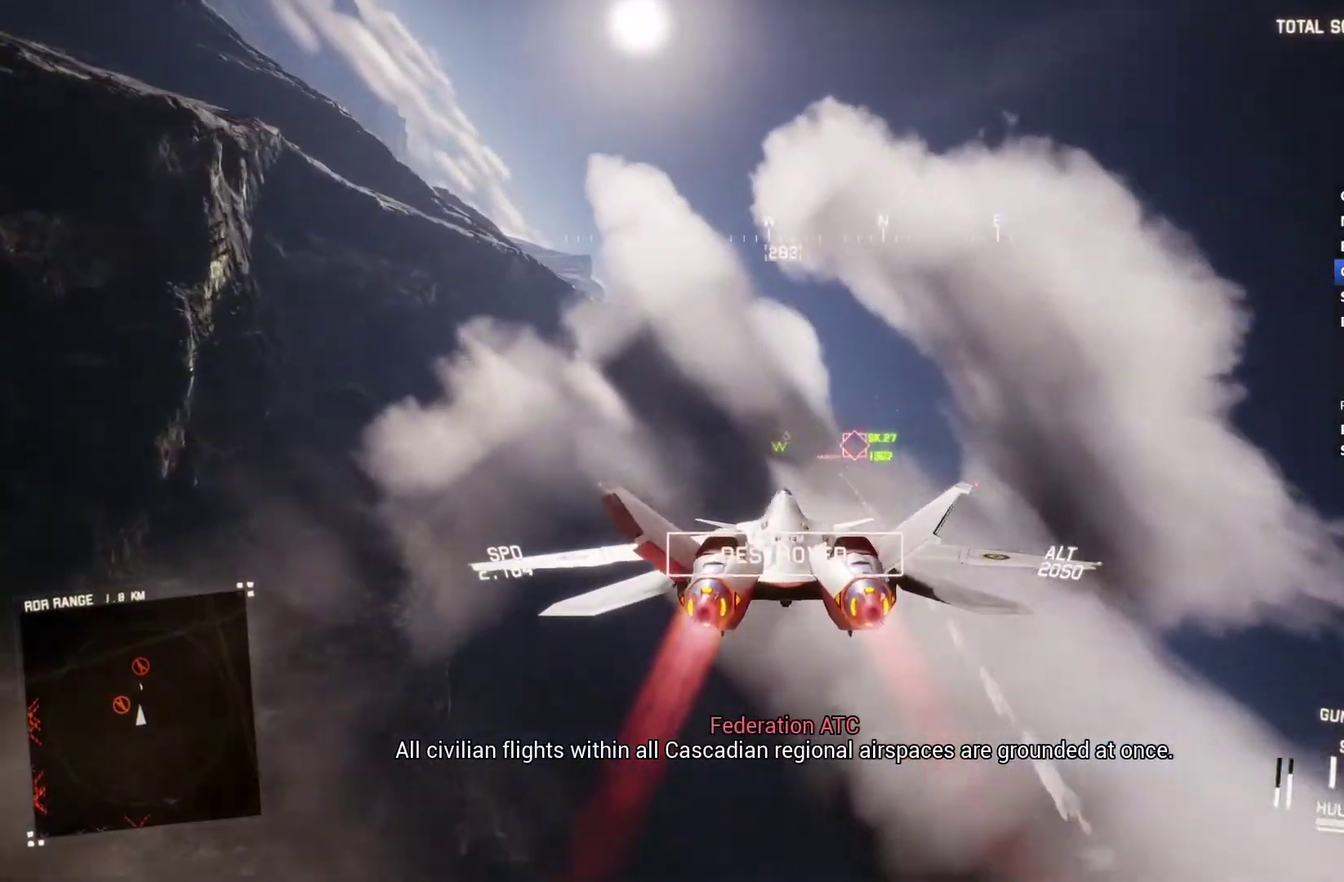
{"buttons": ["L1", "R1", "R2"], "left_stick": "down-right", "right_stick": "center", "events": [[33, "A", "down"], [100, "A", "up"], [233, "L1", "up"], [300, "left_stick", "down-right"], [367, "R1", "down"], [400, "L1", "down"]]}